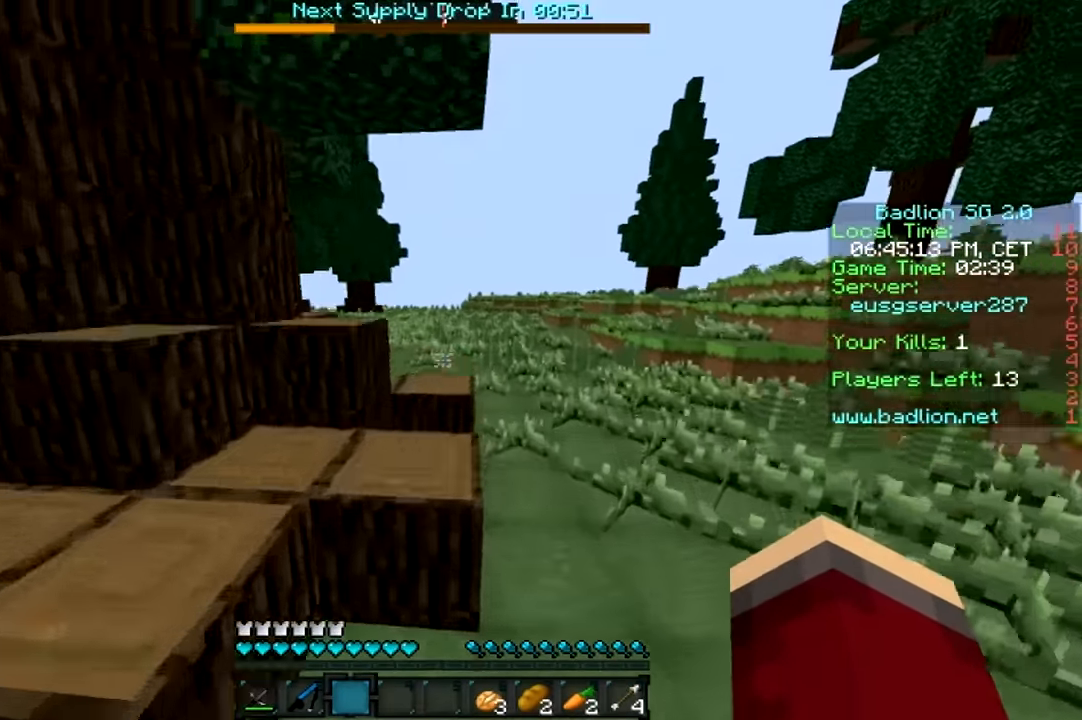
Gameplay with keyboard and mouse; each line is a JSON object with the keys and mouse buttons held at the frame after it. "events" lists presses ("down") and releases ("up") of "a", "d", "s", "w", "mouse_left" and "mouse_right" between this image and that frame as [ms after this image, input, new state], when the widget could be followed in between. "mouse_left", "mouse_right" = the "left", "right" buttons of the "mouse" list. No other keys are recorded. Fast repeated clicks can show as one long hold. Mouse movement is not recorded.
{"keys": ["w"], "mouse": [], "events": []}
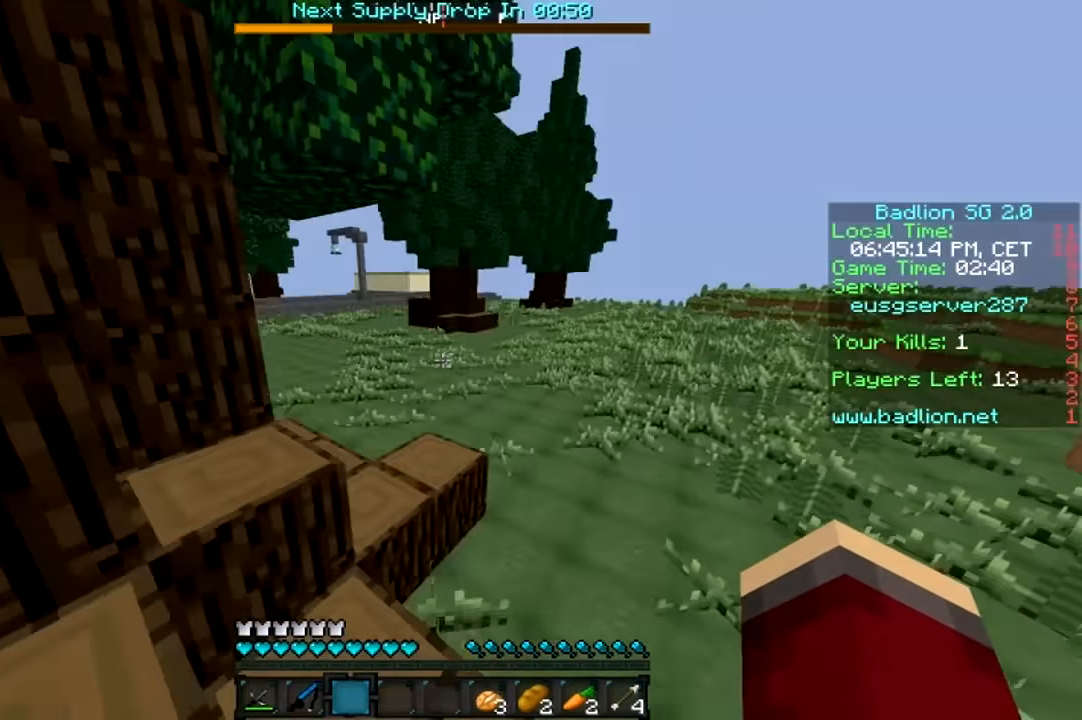
{"keys": ["d", "w"], "mouse": [], "events": [[183, "d", "down"]]}
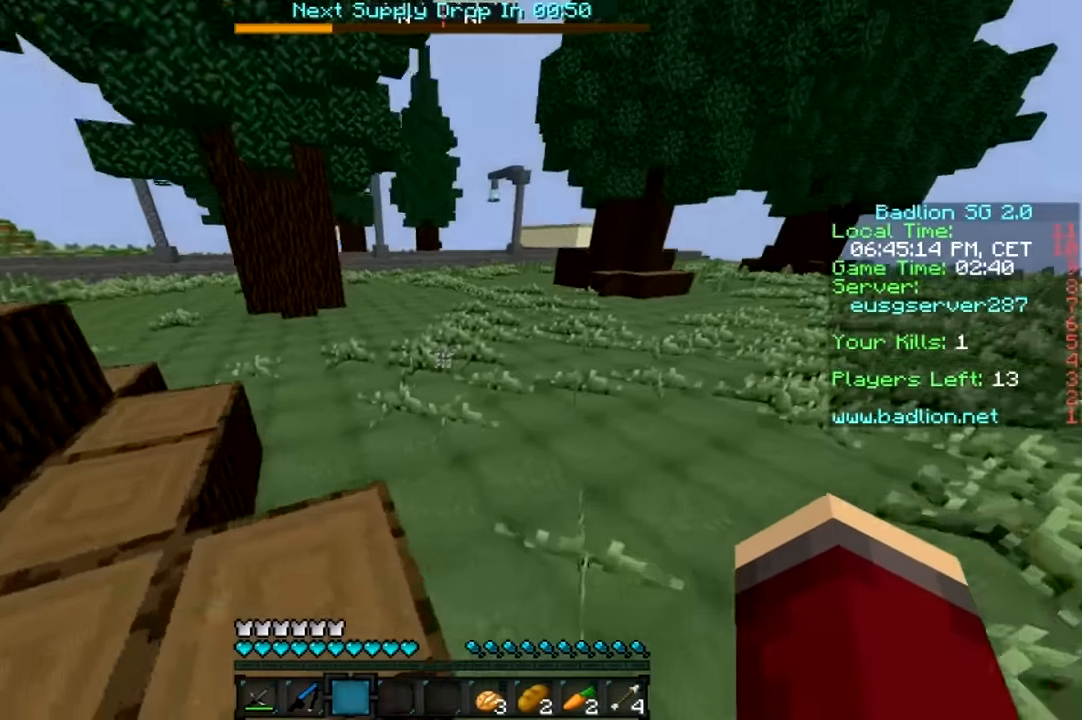
{"keys": ["w"], "mouse": [], "events": [[433, "d", "up"]]}
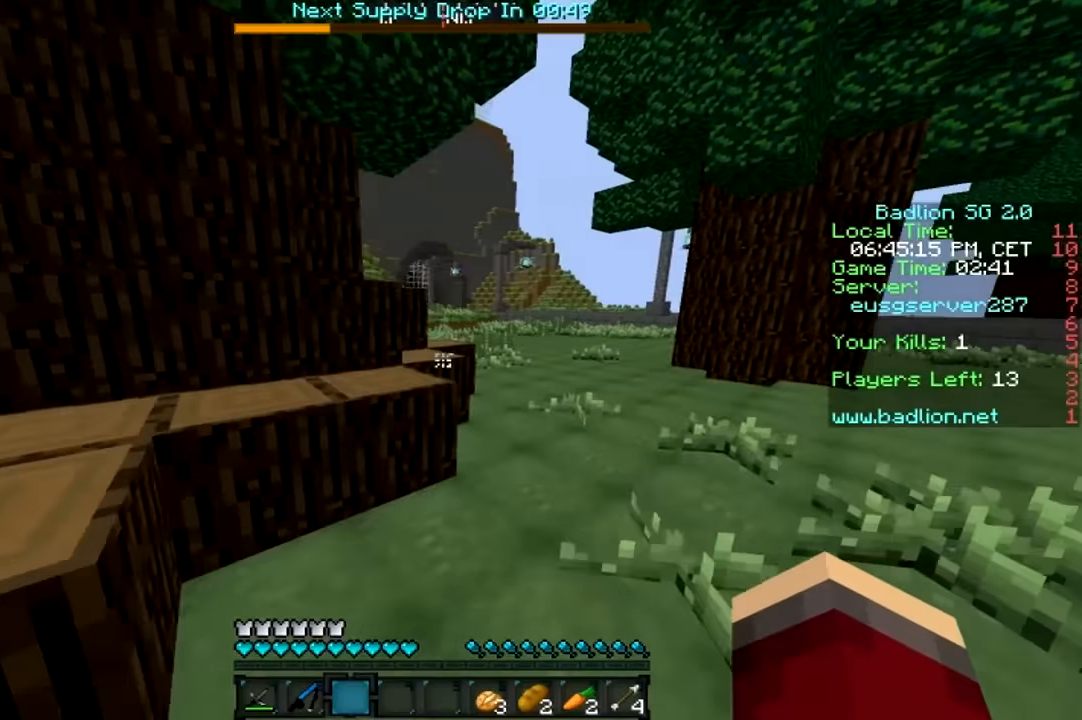
{"keys": ["d", "w"], "mouse": [], "events": [[233, "d", "down"]]}
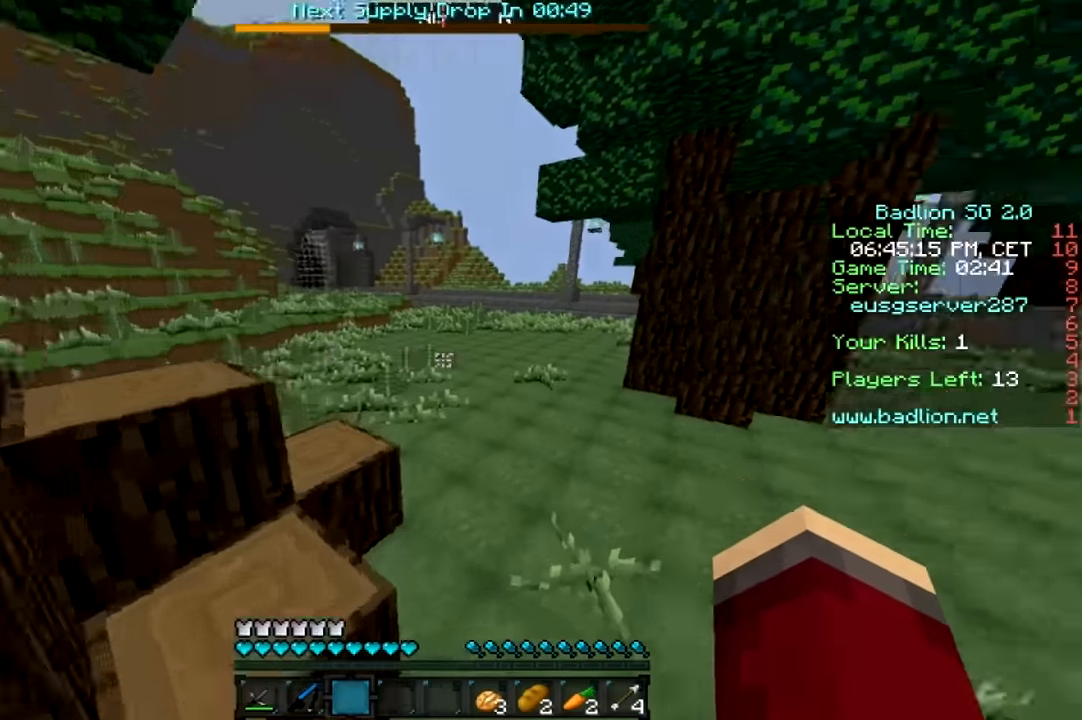
{"keys": ["d", "w"], "mouse": [], "events": []}
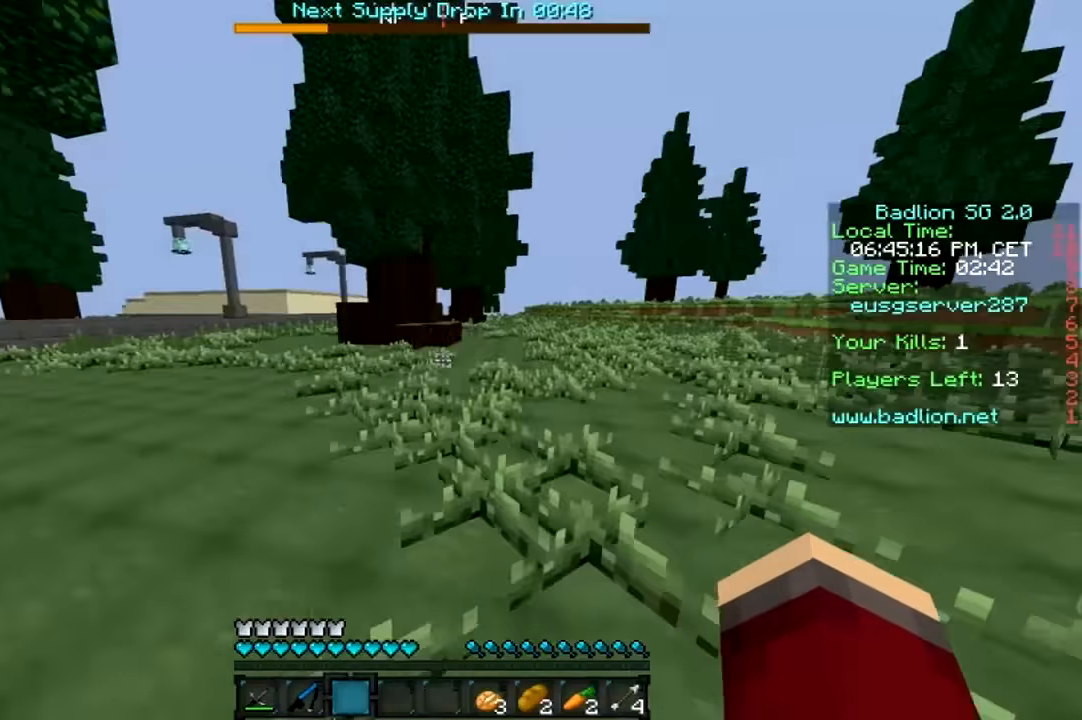
{"keys": ["d", "w"], "mouse": [], "events": []}
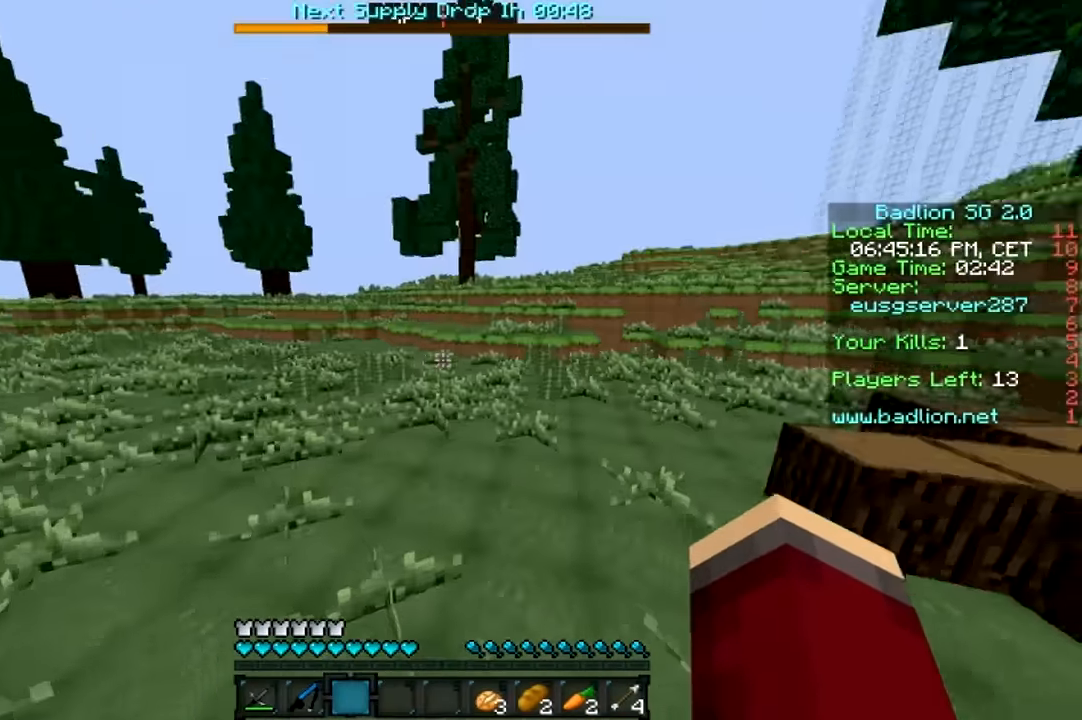
{"keys": ["d", "w"], "mouse": [], "events": []}
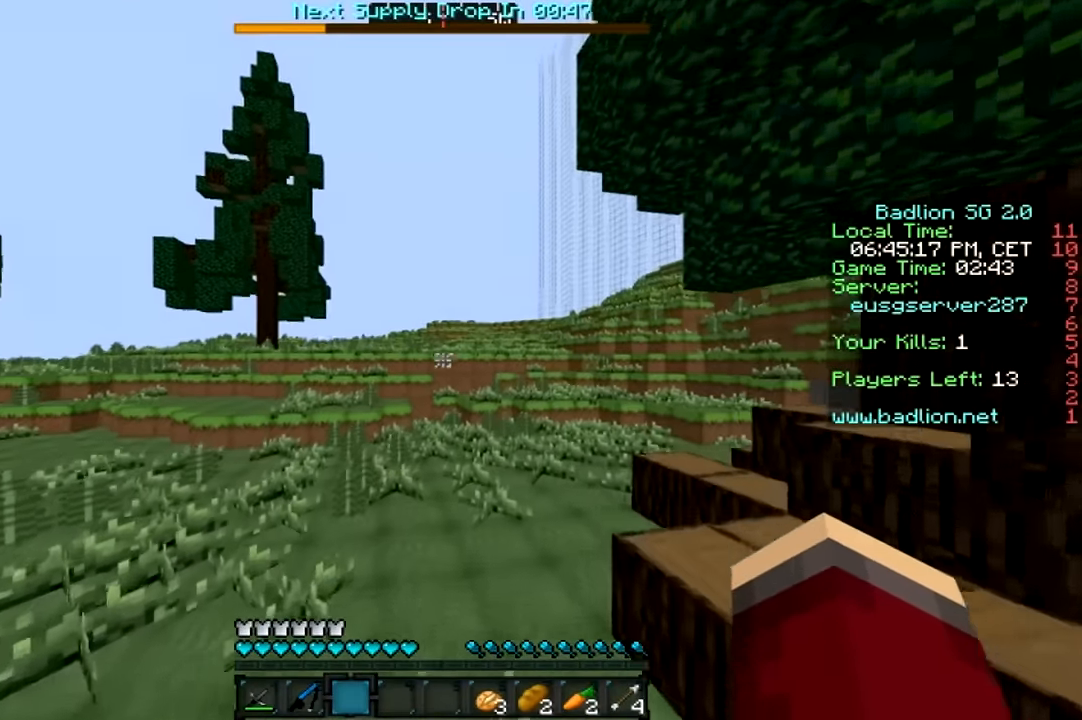
{"keys": ["w"], "mouse": [], "events": [[83, "d", "up"]]}
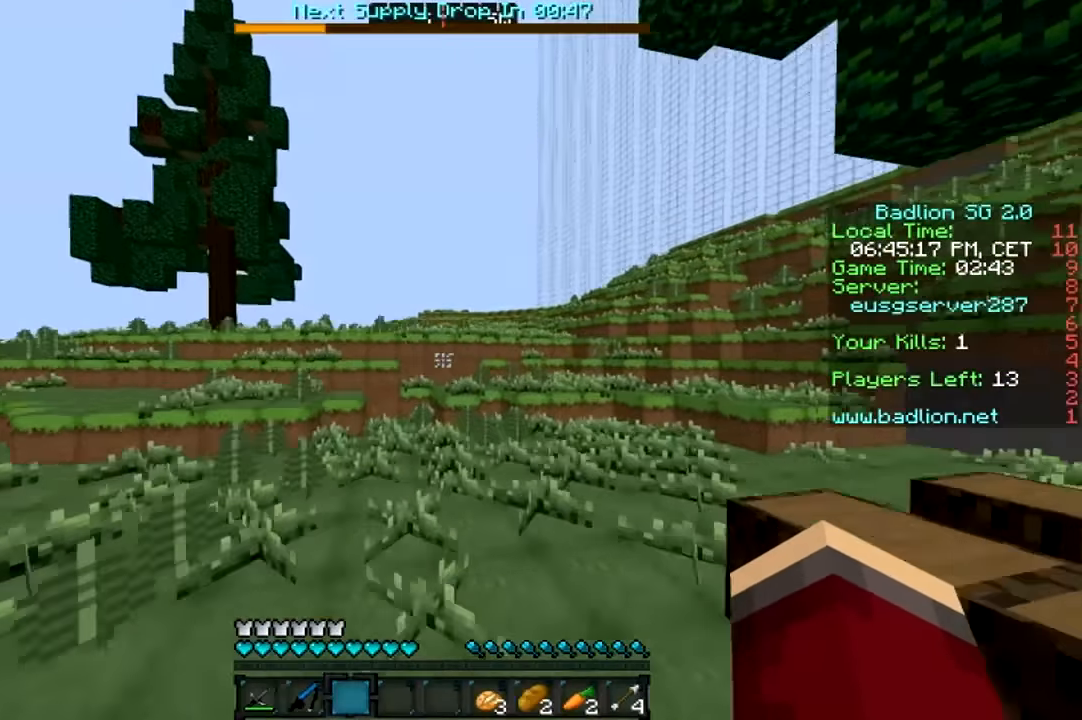
{"keys": ["w"], "mouse": [], "events": []}
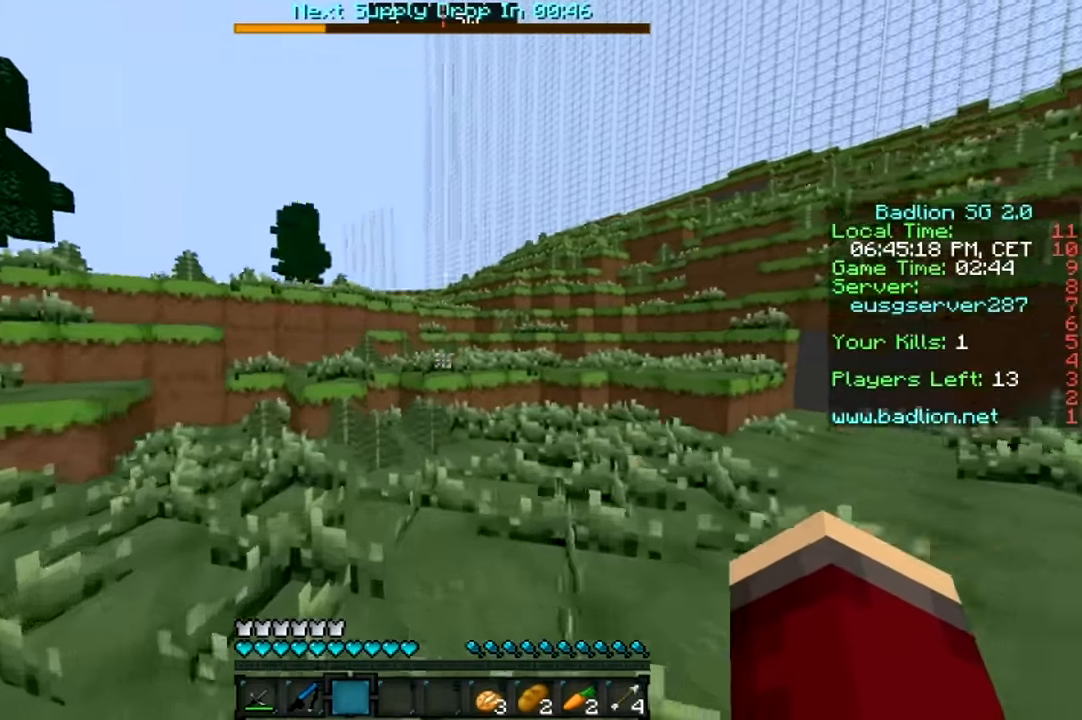
{"keys": ["d", "w"], "mouse": [], "events": [[483, "d", "down"]]}
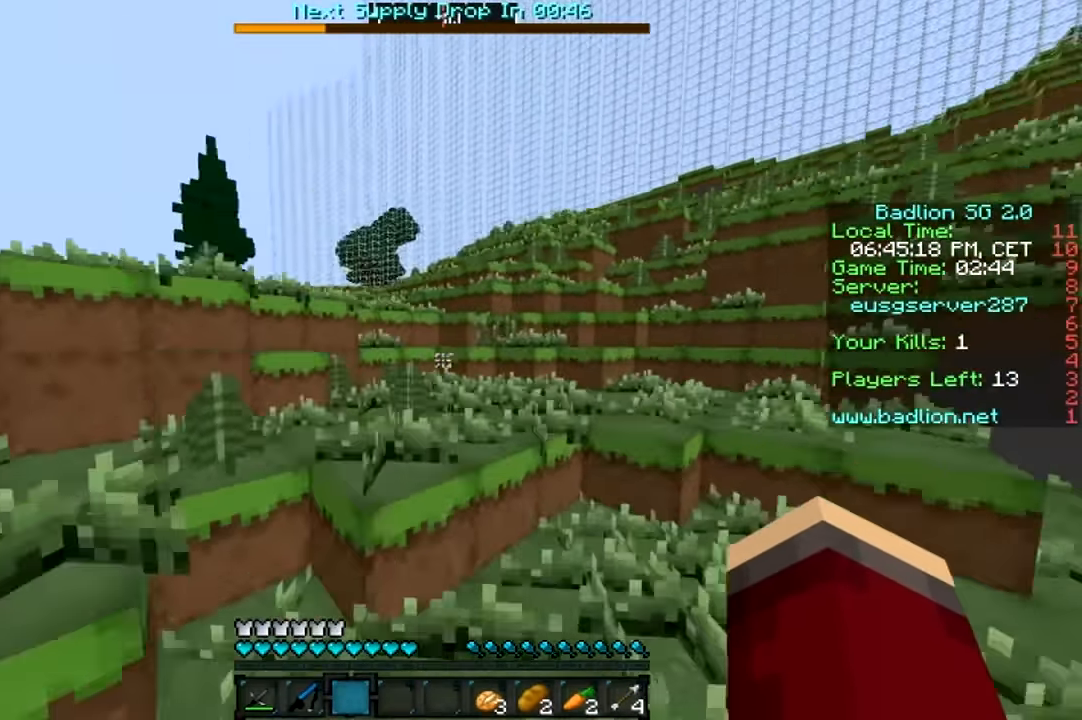
{"keys": ["w"], "mouse": [], "events": [[167, "d", "up"]]}
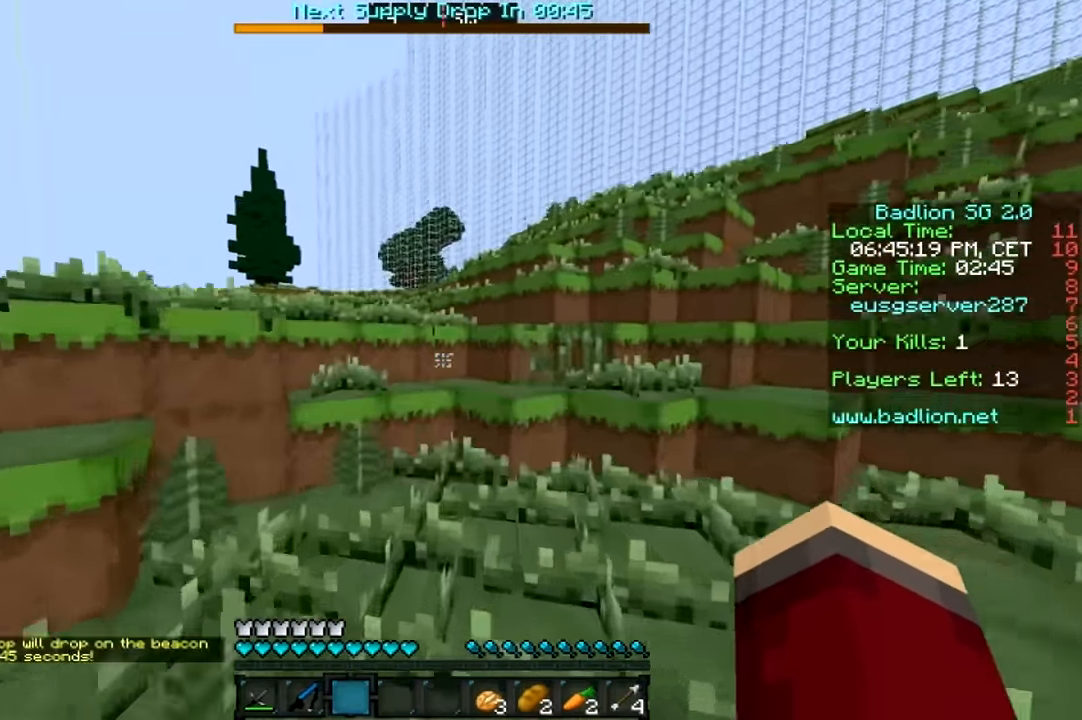
{"keys": ["a", "w"], "mouse": [], "events": [[167, "d", "down"], [466, "a", "down"], [466, "d", "up"]]}
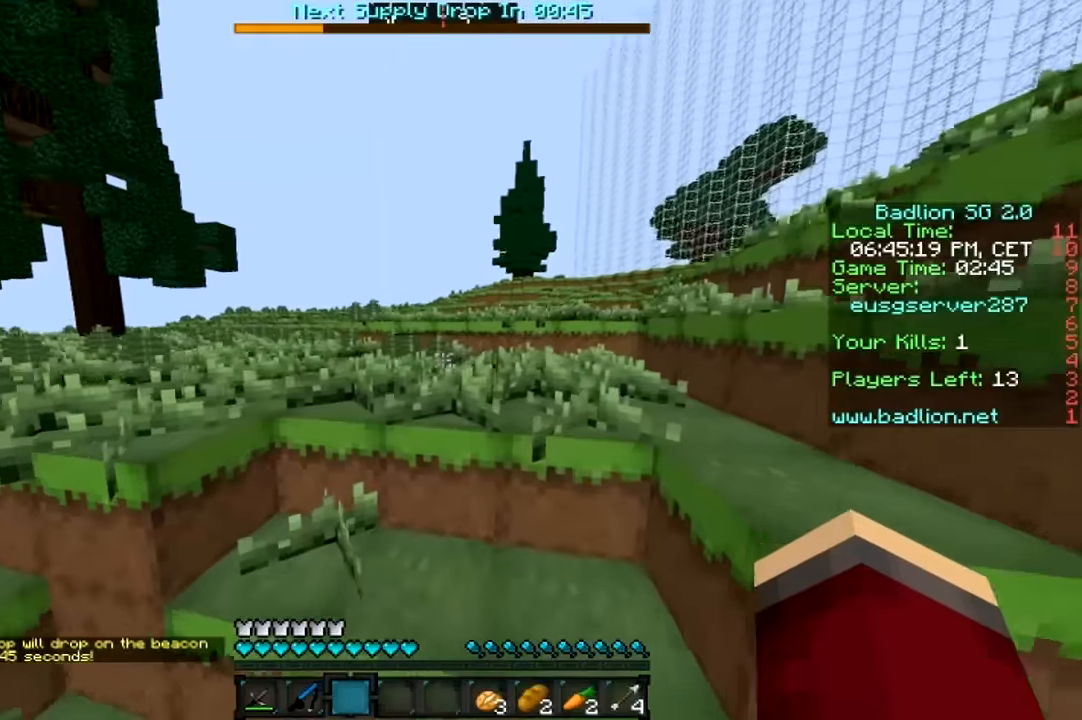
{"keys": ["d", "w"], "mouse": [], "events": [[283, "a", "up"], [366, "d", "down"]]}
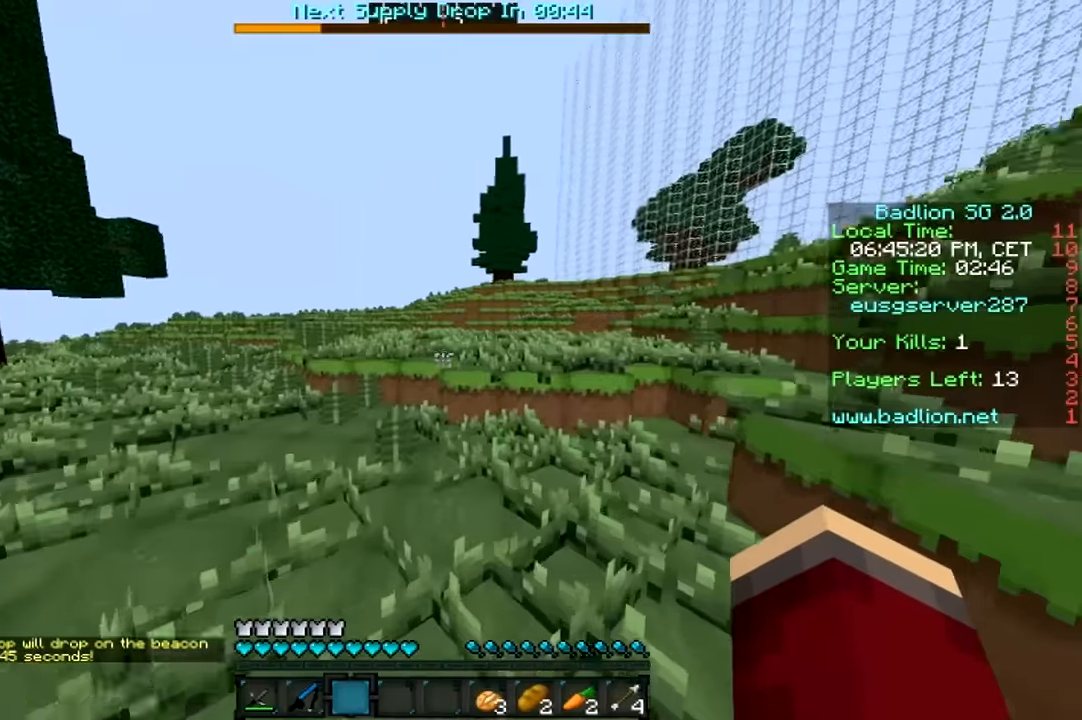
{"keys": ["d", "w"], "mouse": [], "events": []}
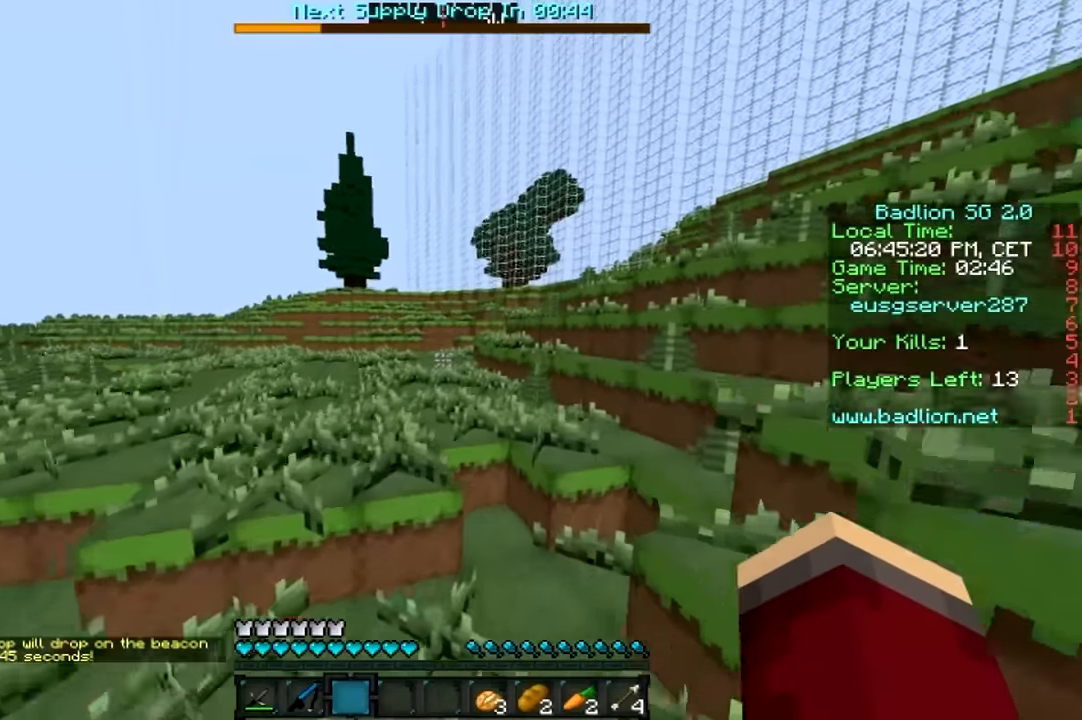
{"keys": ["a", "w"], "mouse": [], "events": [[216, "a", "down"], [216, "d", "up"]]}
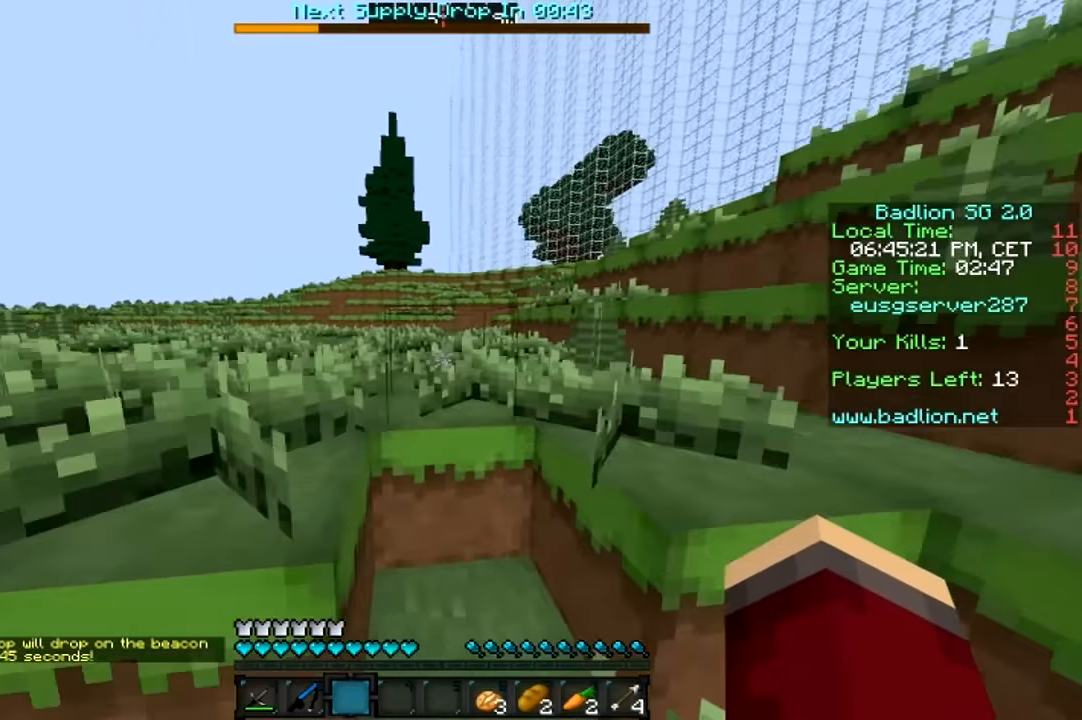
{"keys": ["w"], "mouse": [], "events": [[66, "a", "up"]]}
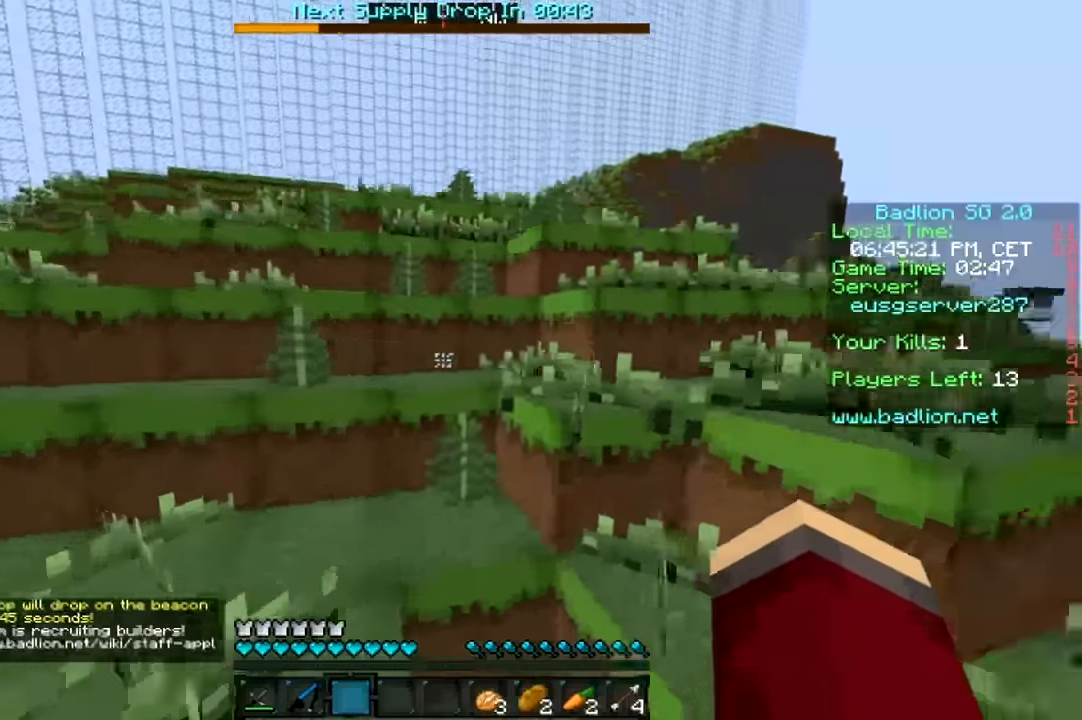
{"keys": ["a", "w"], "mouse": [], "events": [[433, "a", "down"]]}
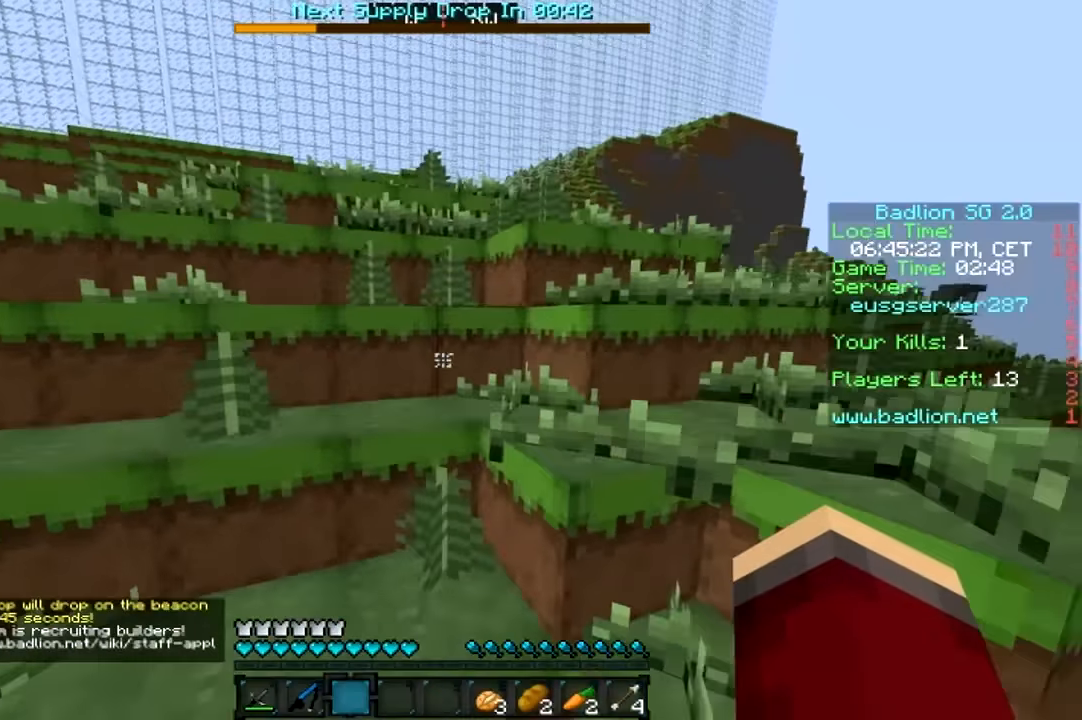
{"keys": ["d", "w"], "mouse": [], "events": [[116, "a", "up"], [166, "d", "down"]]}
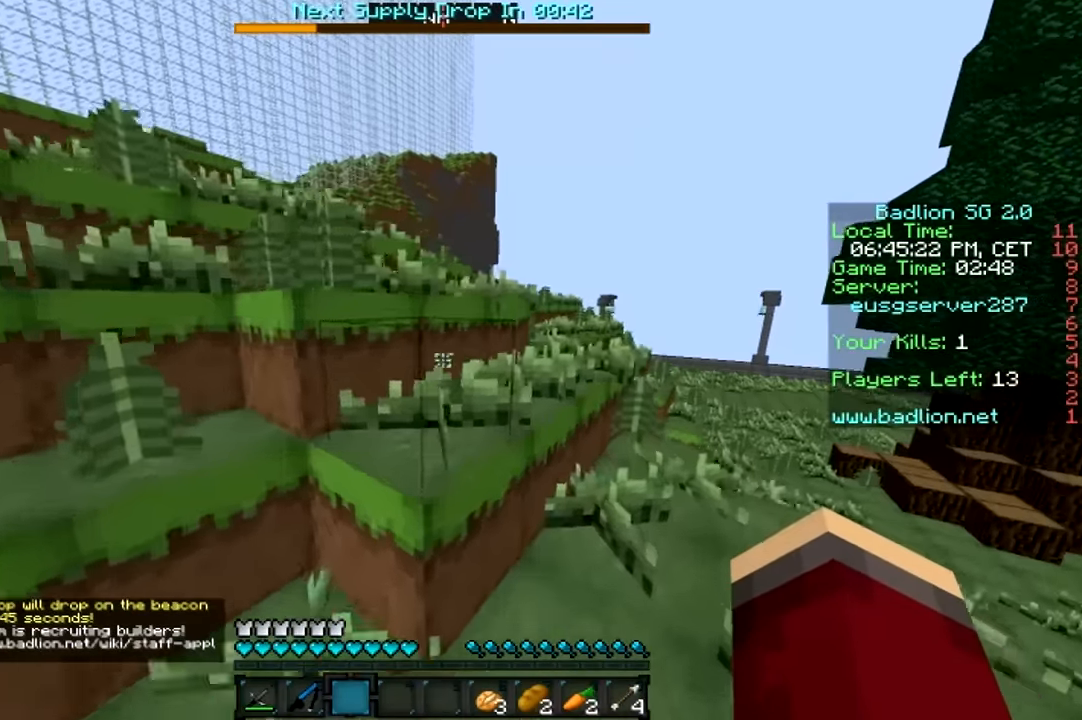
{"keys": ["w"], "mouse": [], "events": [[466, "d", "up"]]}
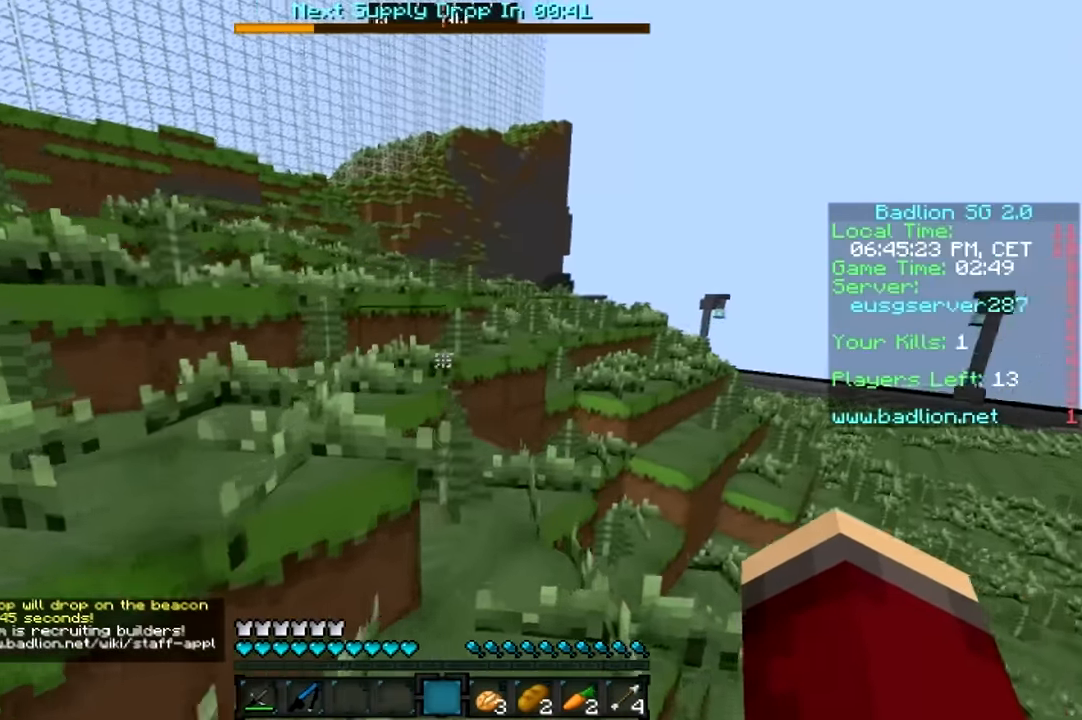
{"keys": ["a", "w"], "mouse": [], "events": [[216, "a", "down"], [416, "mouse_left", "down"], [483, "mouse_left", "up"]]}
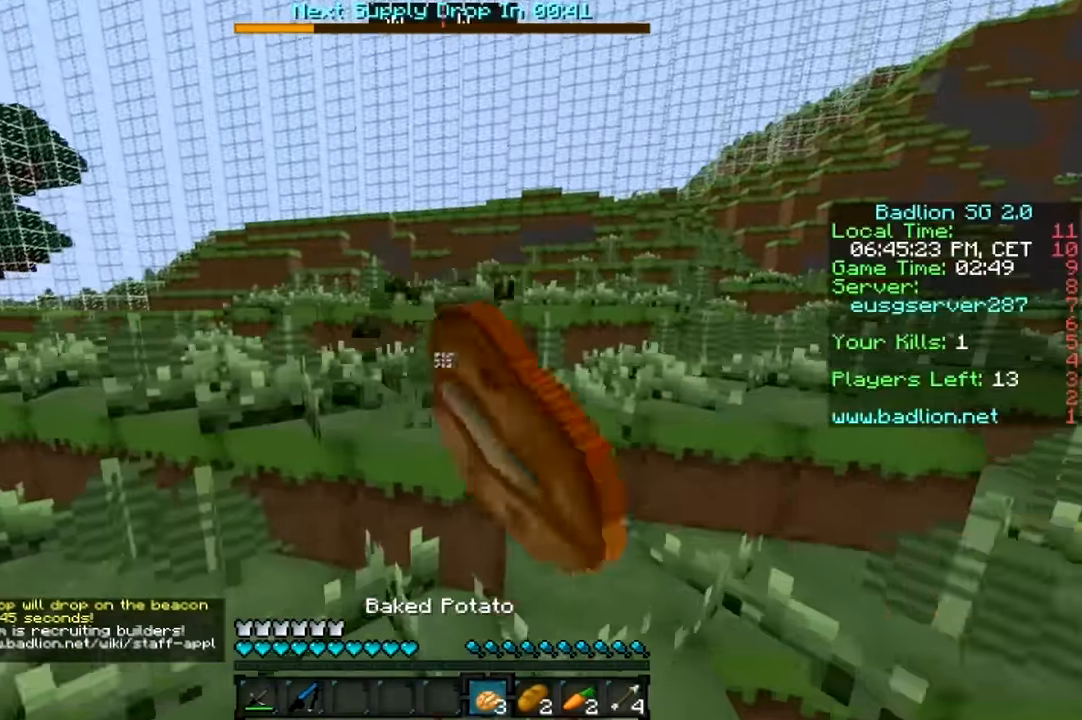
{"keys": ["w"], "mouse": [], "events": [[333, "a", "up"]]}
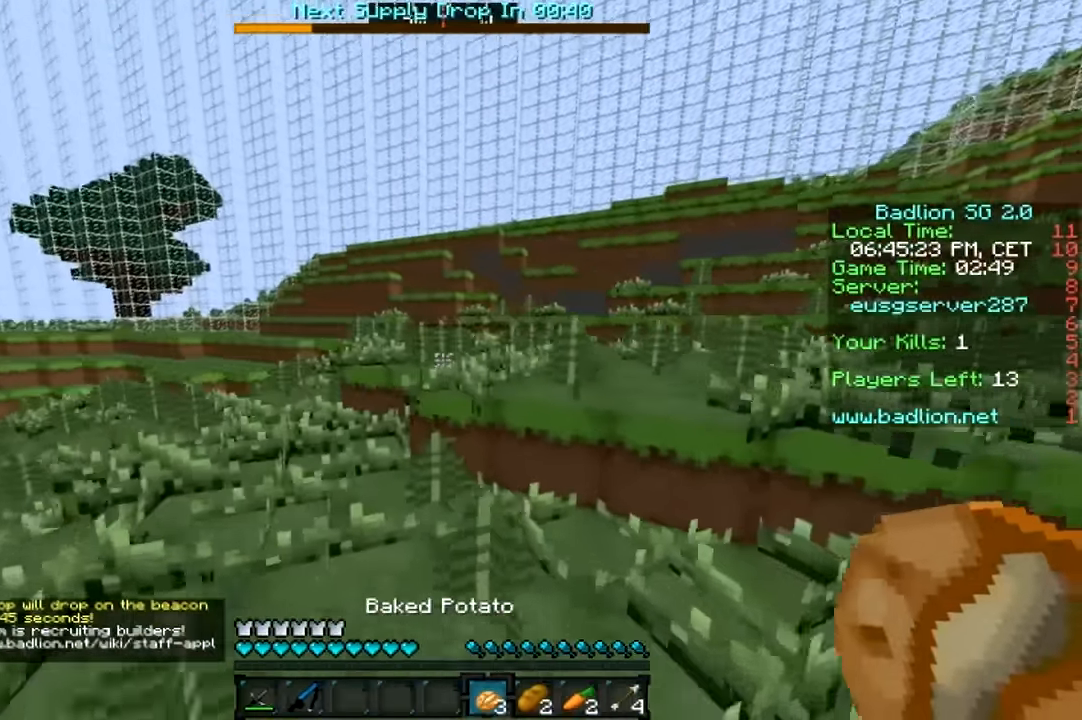
{"keys": ["d", "w"], "mouse": [], "events": [[183, "d", "down"]]}
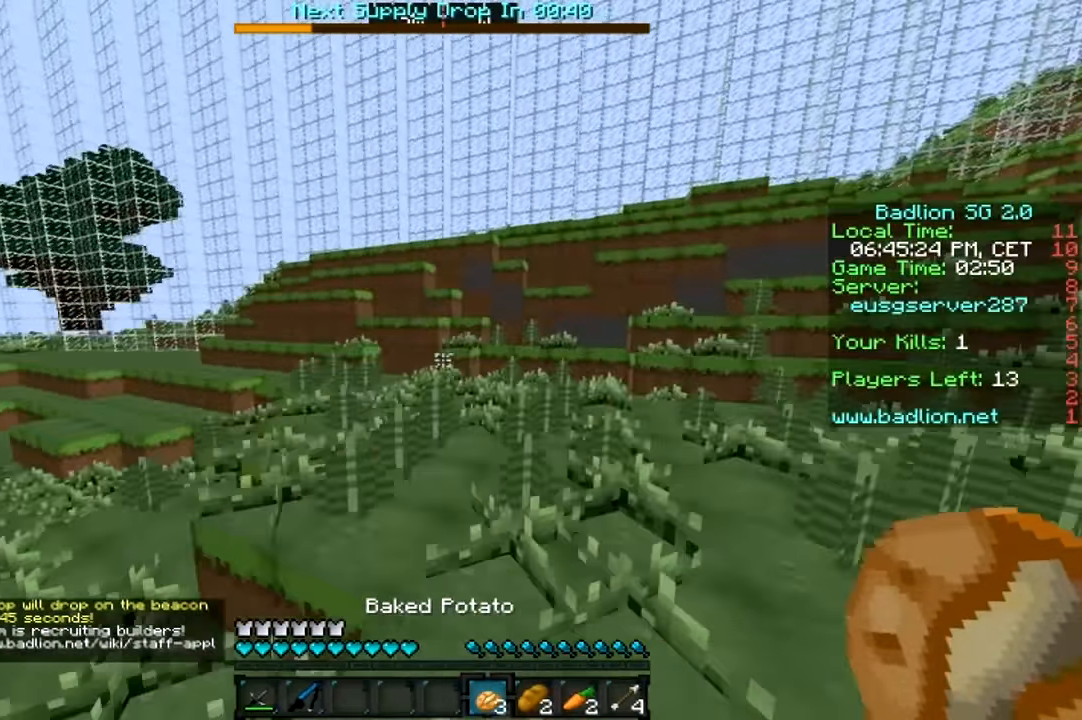
{"keys": ["w"], "mouse": [], "events": [[166, "d", "up"]]}
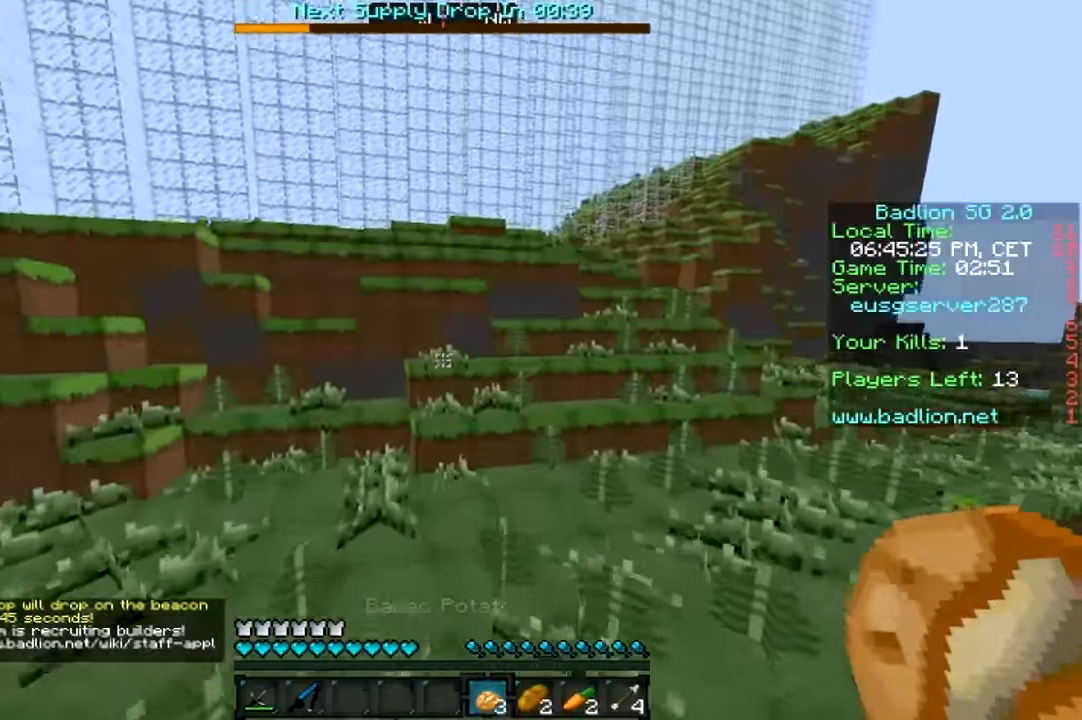
{"keys": ["w"], "mouse": [], "events": []}
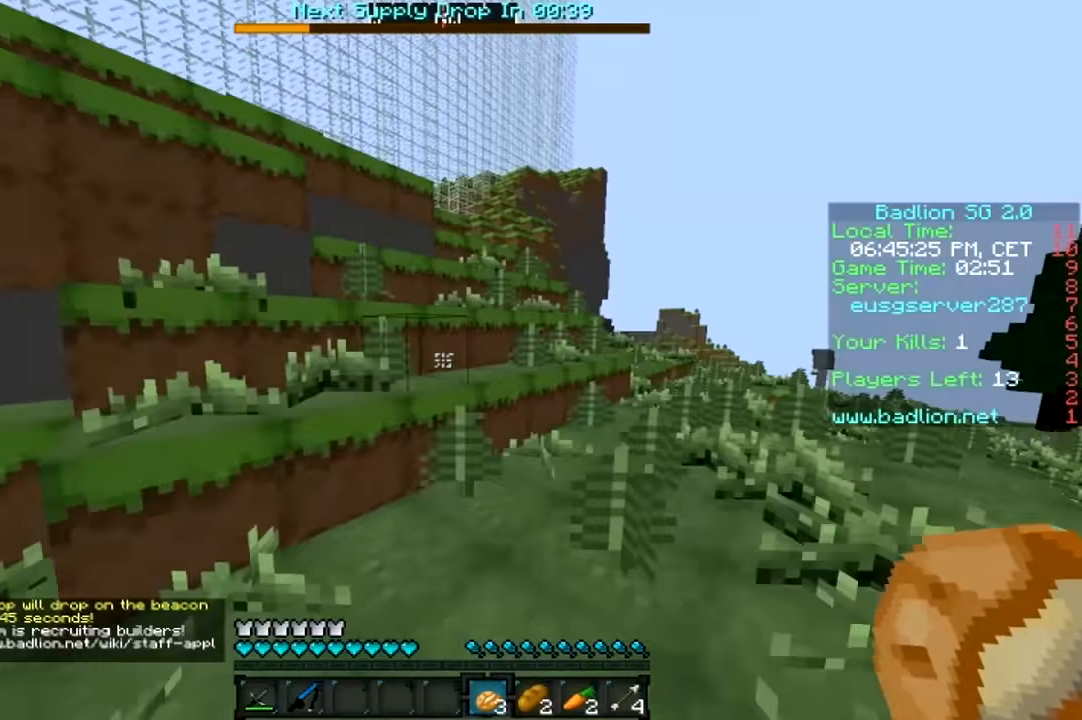
{"keys": ["d", "w"], "mouse": [], "events": [[233, "d", "down"]]}
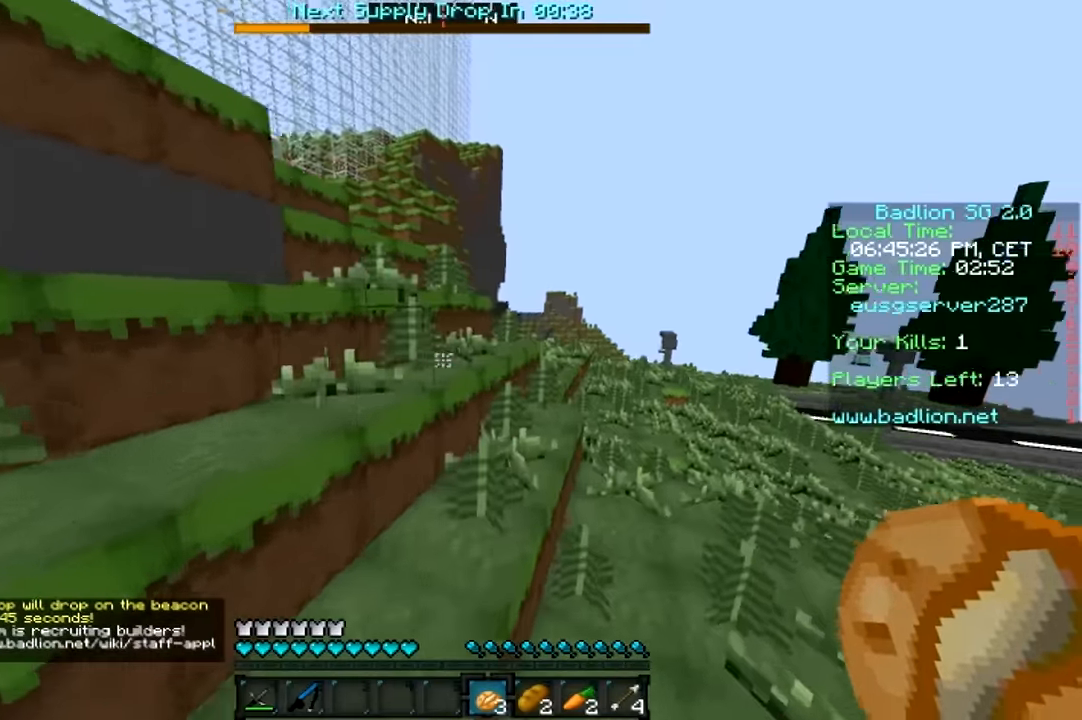
{"keys": ["d", "w"], "mouse": [], "events": [[67, "d", "up"], [417, "d", "down"]]}
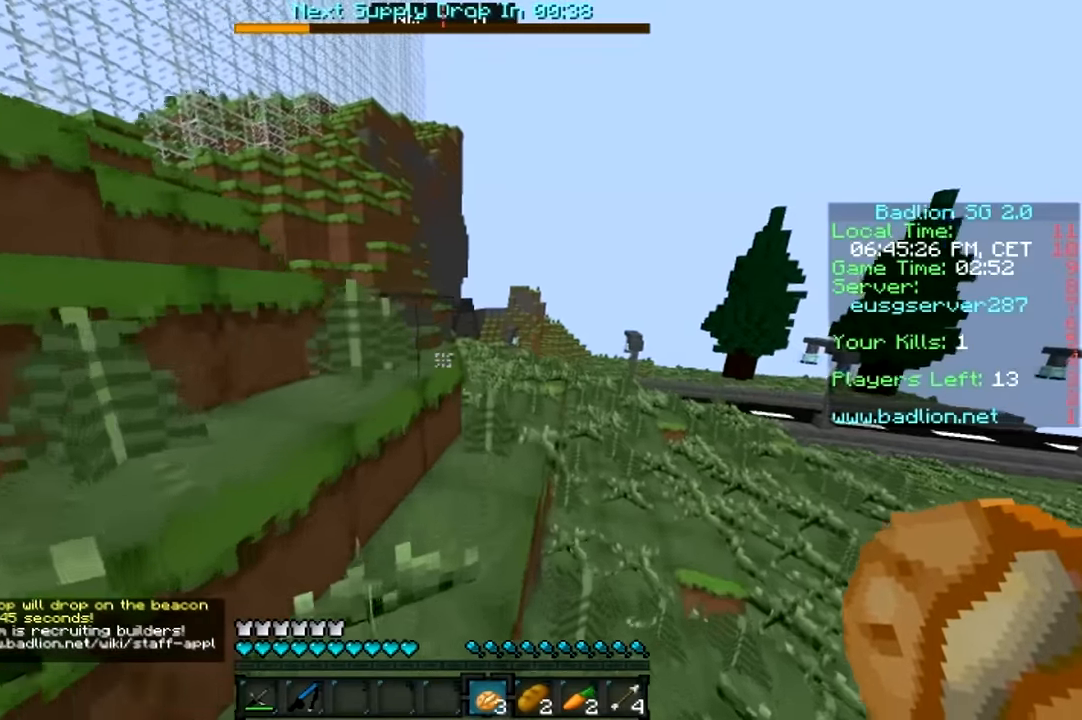
{"keys": ["w"], "mouse": [], "events": [[33, "d", "up"]]}
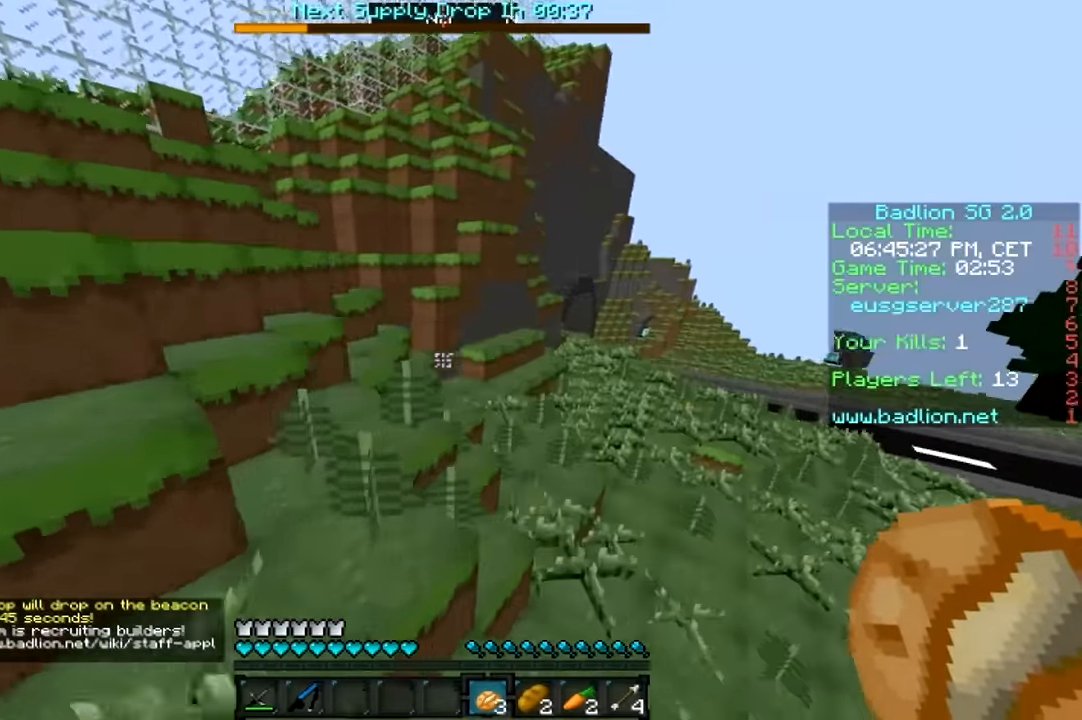
{"keys": ["d", "w"], "mouse": [], "events": [[400, "d", "down"]]}